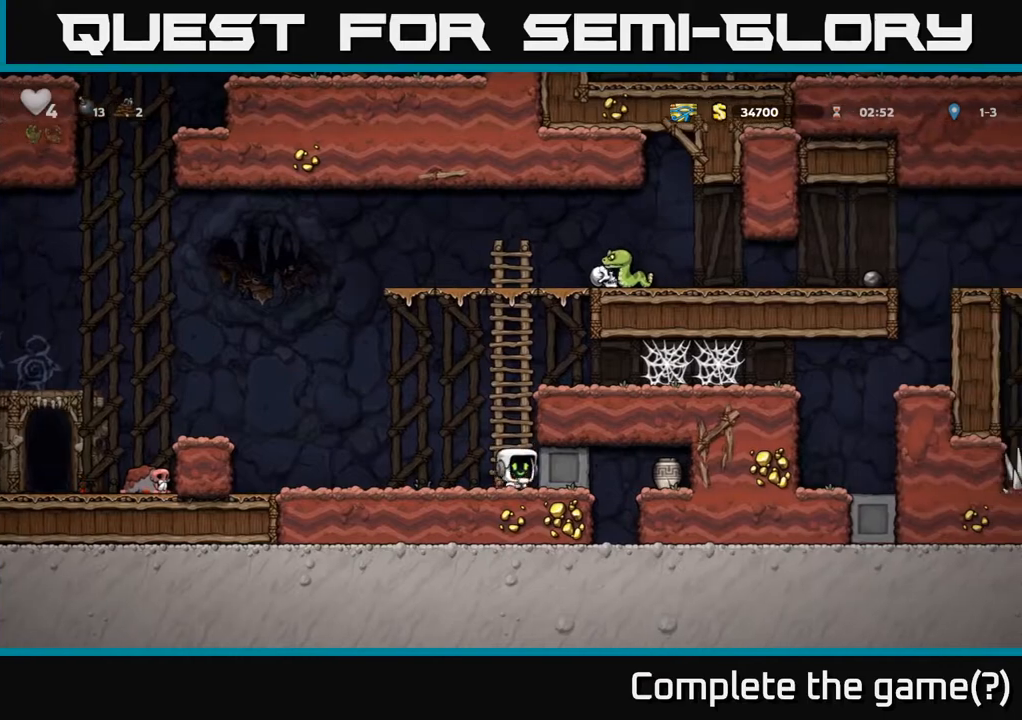
Gameplay with a controller (Xbox layout); each line is a JSON object with the inputs held at the frame after it. "events" lists button and stick changes between this image and that frame as [ms after this image, input, new state], when the widget could be followed in between. Not read: right_stick.
{"buttons": ["DPAD_RIGHT"], "left_stick": "center", "events": [[33, "DPAD_DOWN", "up"], [183, "DPAD_RIGHT", "down"]]}
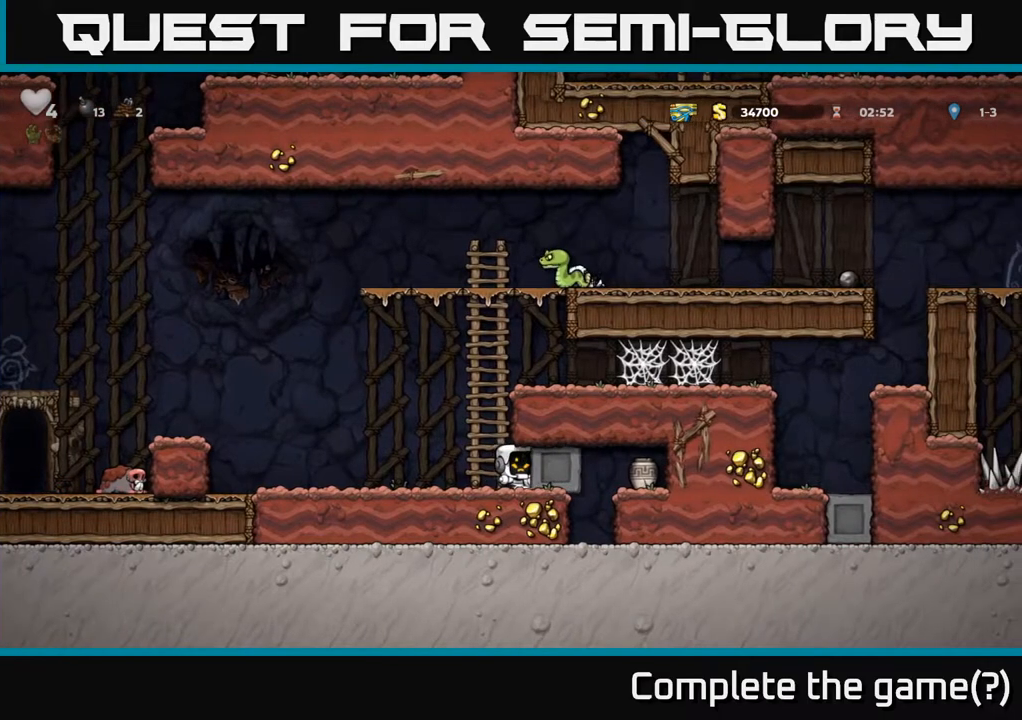
{"buttons": ["DPAD_RIGHT"], "left_stick": "center", "events": []}
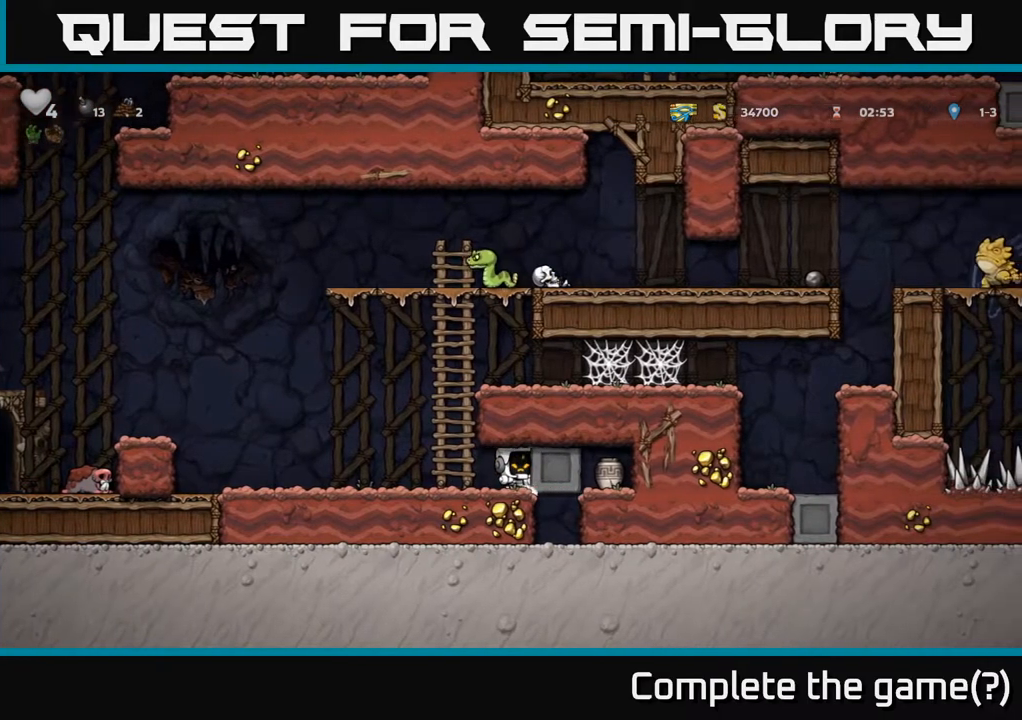
{"buttons": ["DPAD_LEFT"], "left_stick": "center", "events": [[83, "DPAD_RIGHT", "up"], [283, "DPAD_RIGHT", "down"], [283, "X", "down"], [383, "X", "up"], [433, "DPAD_RIGHT", "up"], [483, "DPAD_LEFT", "down"]]}
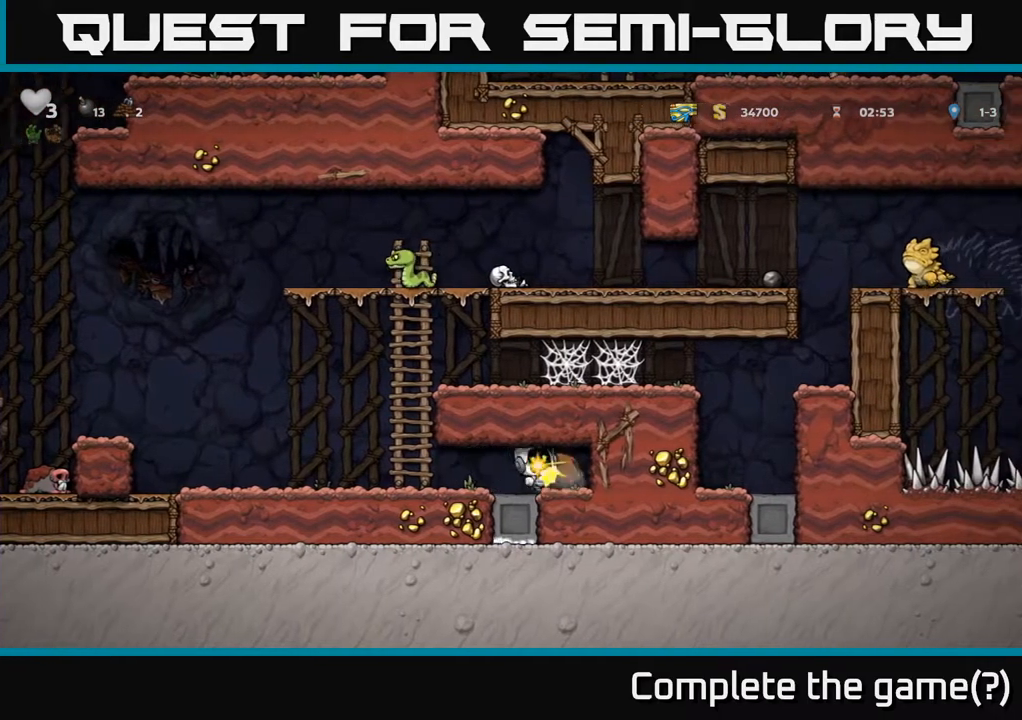
{"buttons": ["X", "DPAD_RIGHT"], "left_stick": "center", "events": [[267, "DPAD_LEFT", "up"], [417, "DPAD_RIGHT", "down"], [467, "X", "down"]]}
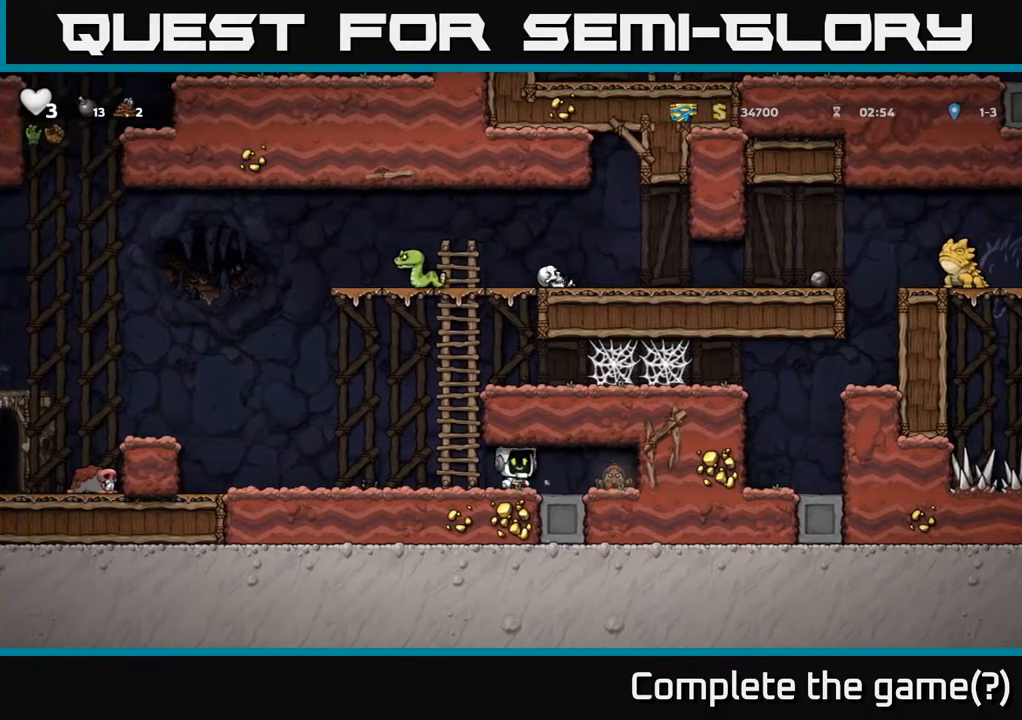
{"buttons": ["DPAD_LEFT"], "left_stick": "center", "events": [[67, "X", "up"], [317, "DPAD_RIGHT", "up"], [350, "DPAD_LEFT", "down"]]}
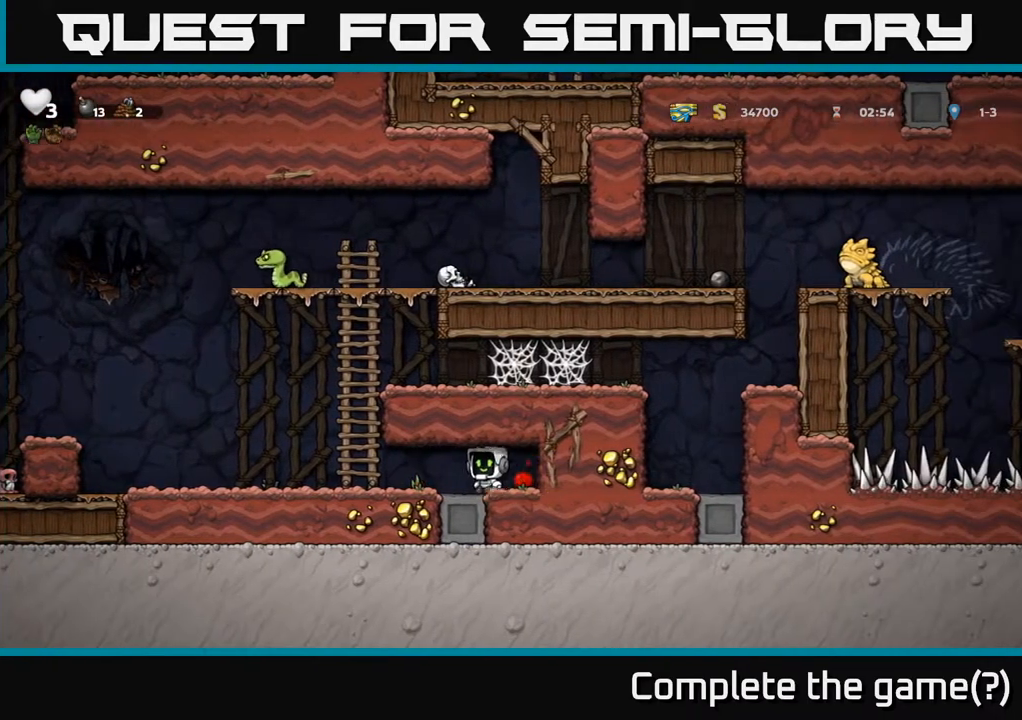
{"buttons": ["DPAD_UP"], "left_stick": "center", "events": [[183, "DPAD_UP", "down"], [233, "DPAD_LEFT", "up"], [267, "A", "down"], [483, "A", "up"]]}
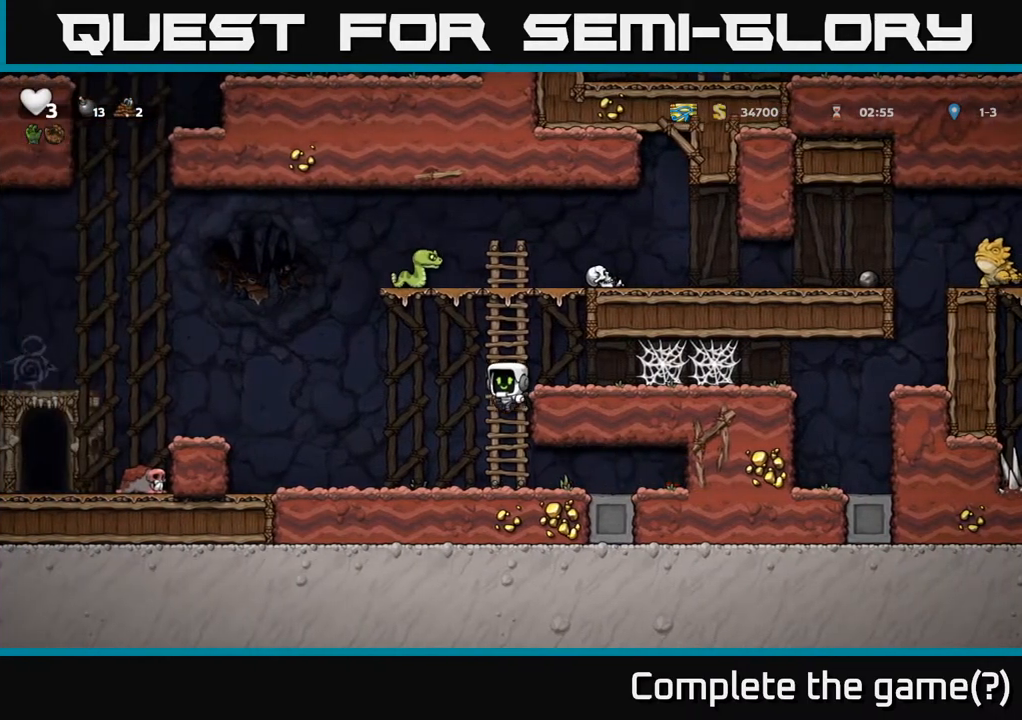
{"buttons": ["A", "X", "DPAD_UP", "DPAD_RIGHT"], "left_stick": "center", "events": [[333, "DPAD_RIGHT", "down"], [350, "A", "down"], [400, "X", "down"]]}
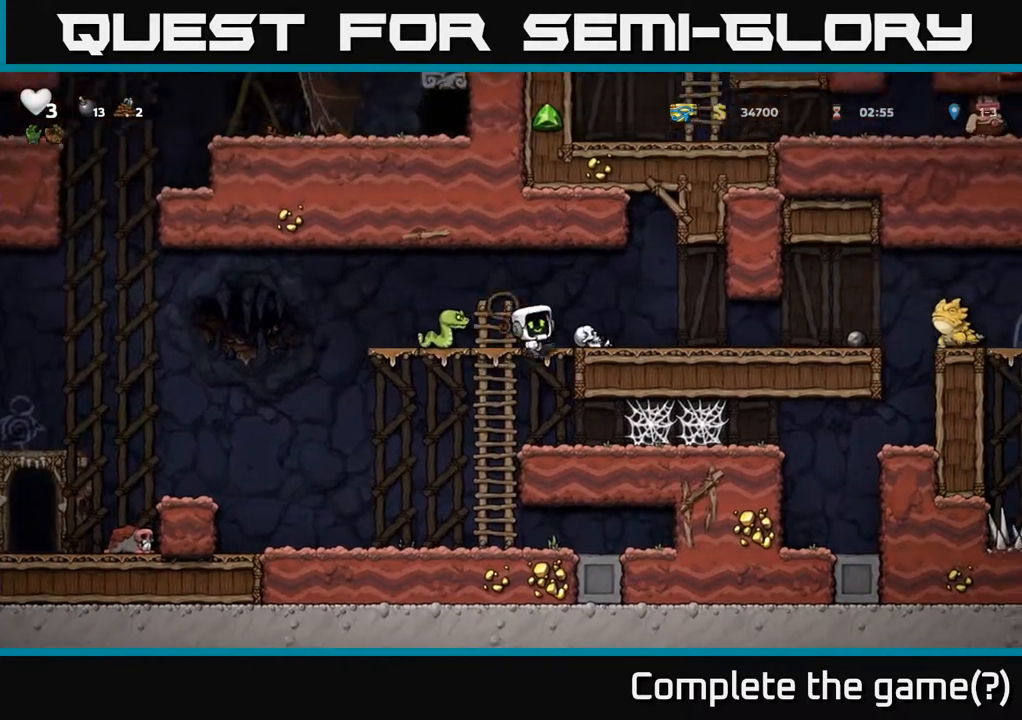
{"buttons": ["X", "DPAD_LEFT"], "left_stick": "center", "events": [[50, "X", "up"], [183, "A", "up"], [183, "DPAD_UP", "up"], [250, "DPAD_RIGHT", "up"], [283, "DPAD_LEFT", "down"], [450, "X", "down"]]}
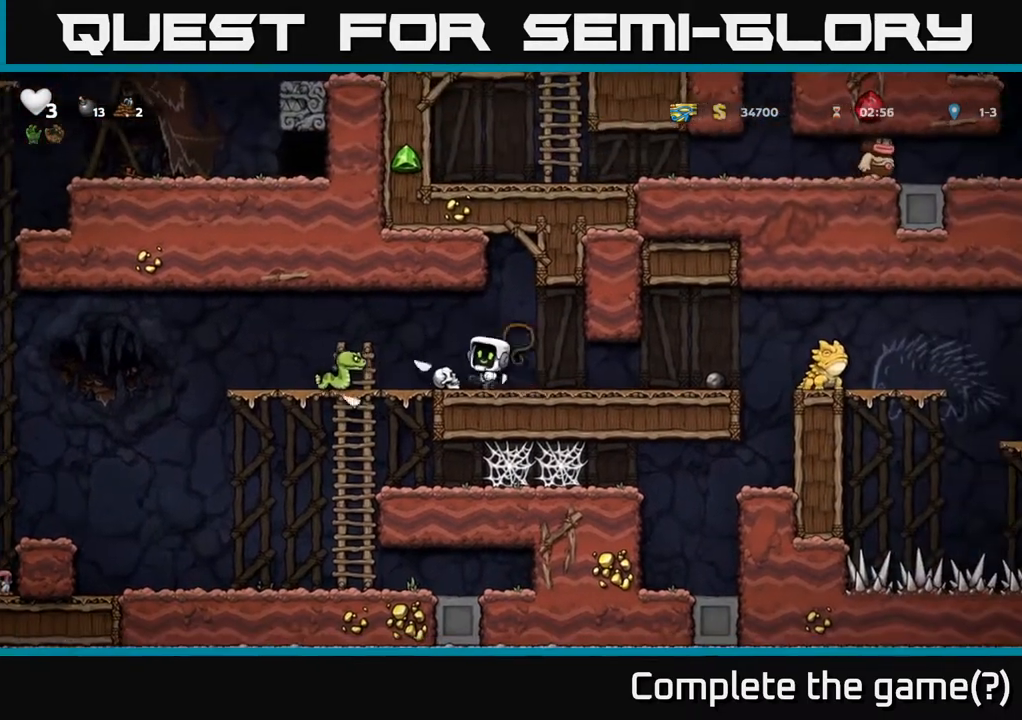
{"buttons": ["DPAD_RIGHT"], "left_stick": "center", "events": [[67, "X", "up"], [117, "DPAD_LEFT", "up"], [150, "DPAD_RIGHT", "down"]]}
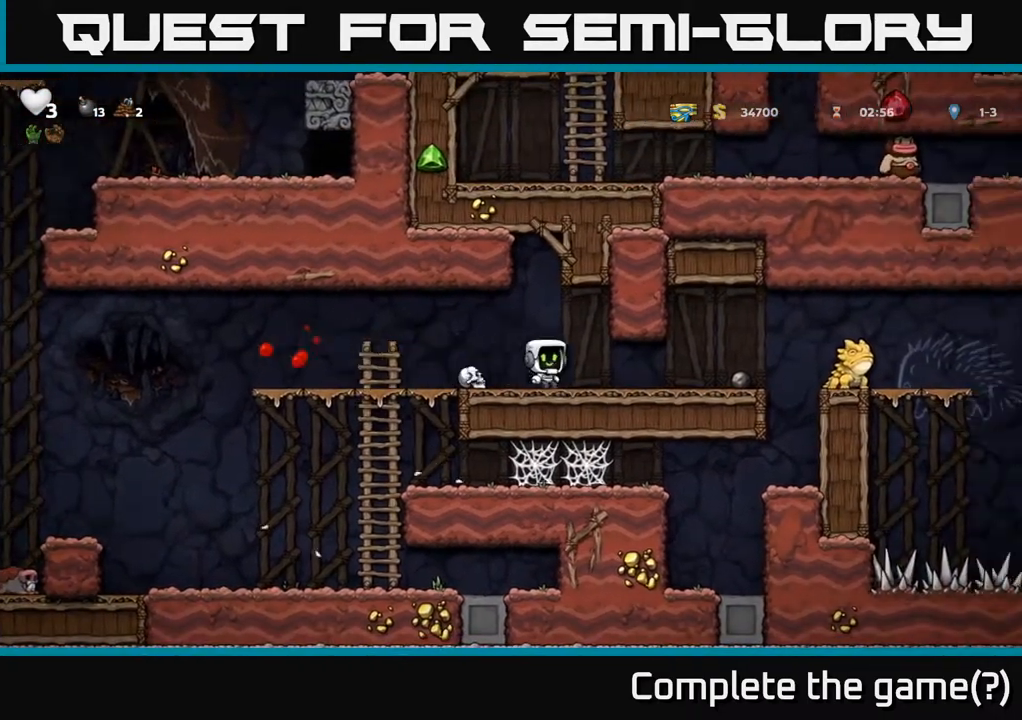
{"buttons": ["DPAD_RIGHT"], "left_stick": "center", "events": [[350, "X", "down"], [483, "X", "up"]]}
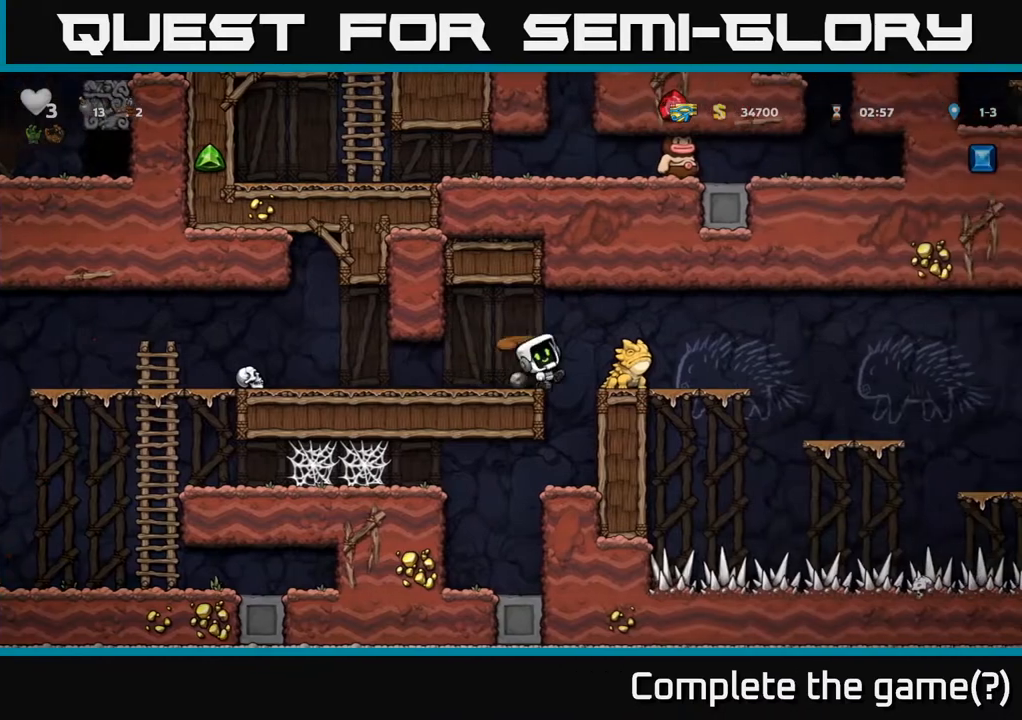
{"buttons": ["DPAD_RIGHT"], "left_stick": "center", "events": [[117, "DPAD_RIGHT", "up"], [167, "DPAD_LEFT", "down"], [217, "DPAD_LEFT", "up"], [383, "DPAD_RIGHT", "down"]]}
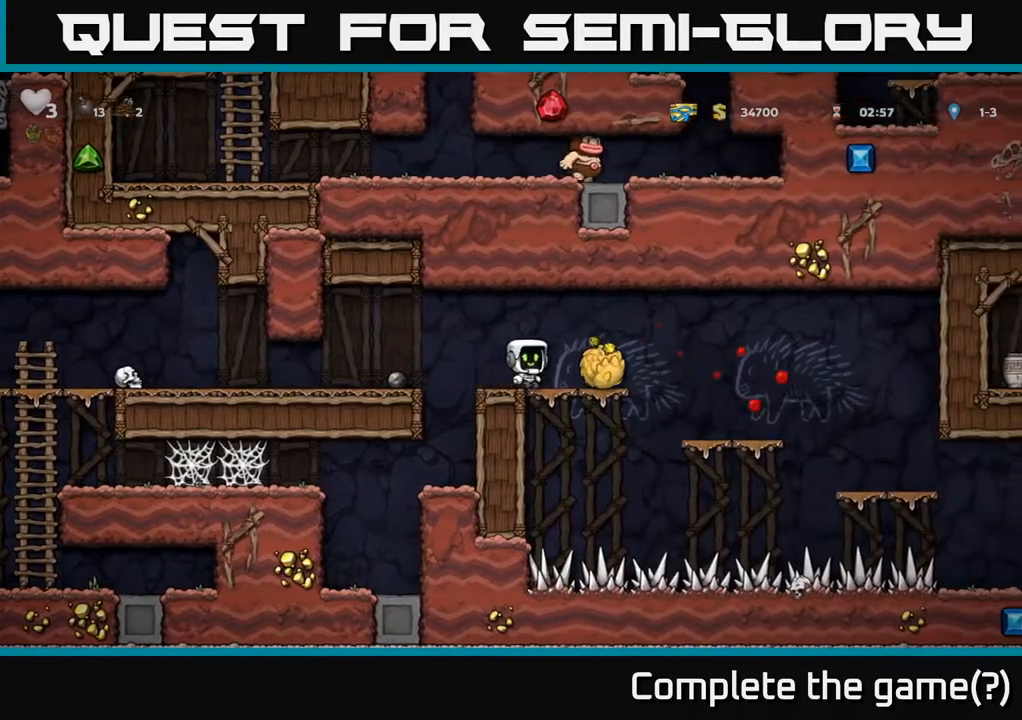
{"buttons": ["DPAD_DOWN"], "left_stick": "center", "events": [[83, "DPAD_DOWN", "down"], [100, "DPAD_RIGHT", "up"], [133, "X", "down"], [217, "DPAD_DOWN", "up"], [250, "X", "up"], [450, "DPAD_DOWN", "down"]]}
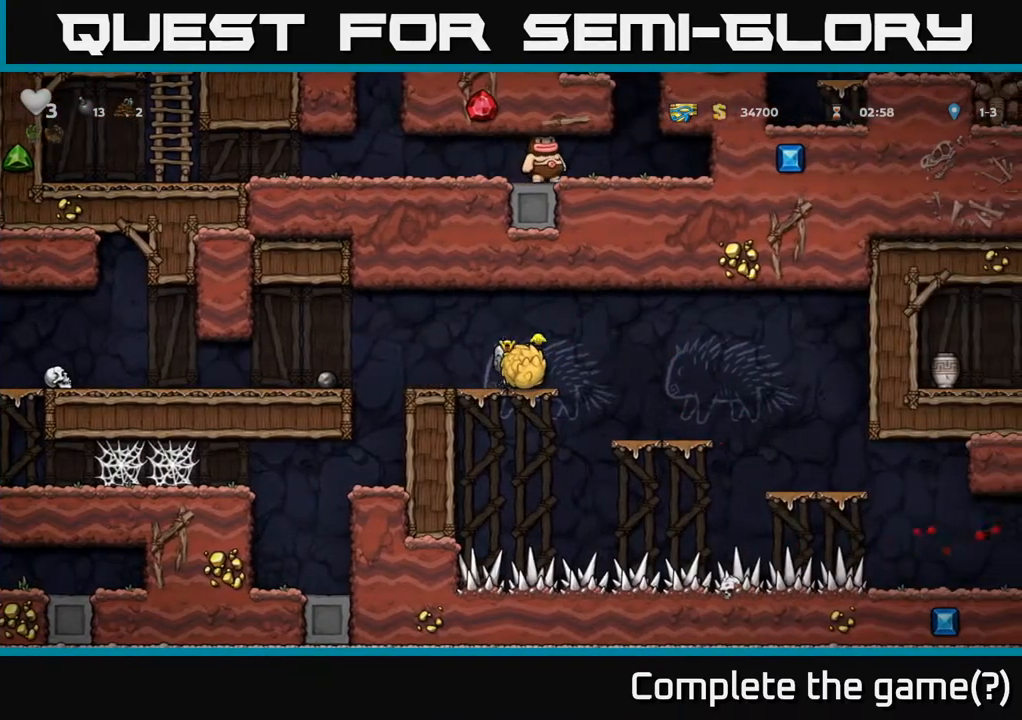
{"buttons": ["A", "DPAD_RIGHT"], "left_stick": "center", "events": [[17, "X", "down"], [100, "DPAD_DOWN", "up"], [100, "X", "up"], [333, "DPAD_RIGHT", "down"], [433, "A", "down"]]}
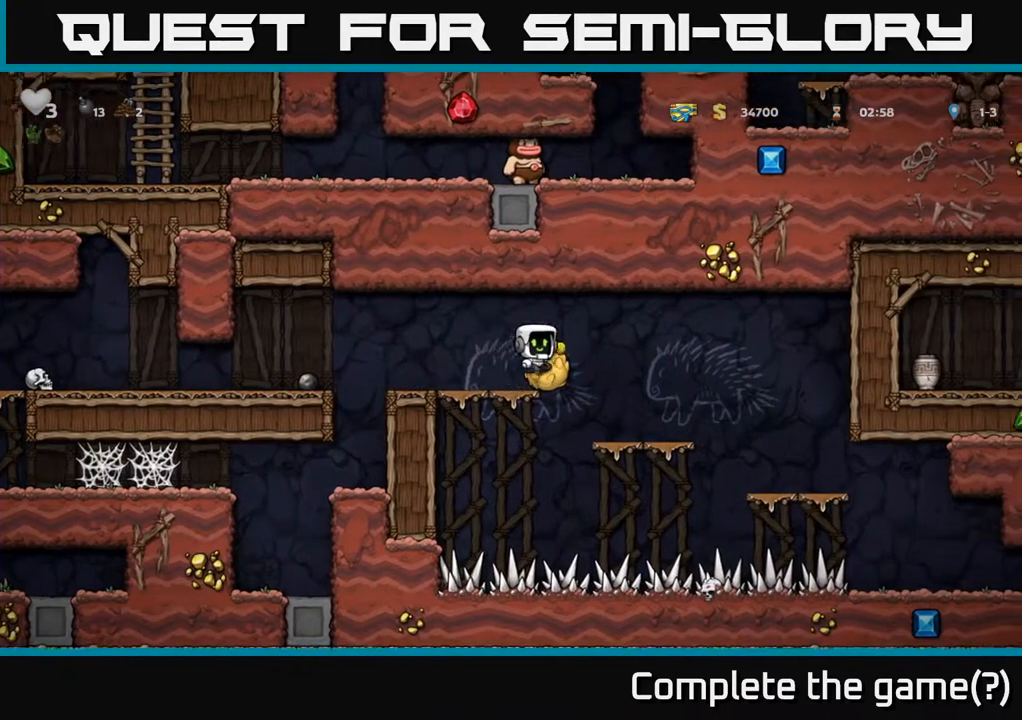
{"buttons": [], "left_stick": "center", "events": [[83, "A", "up"], [183, "DPAD_RIGHT", "up"]]}
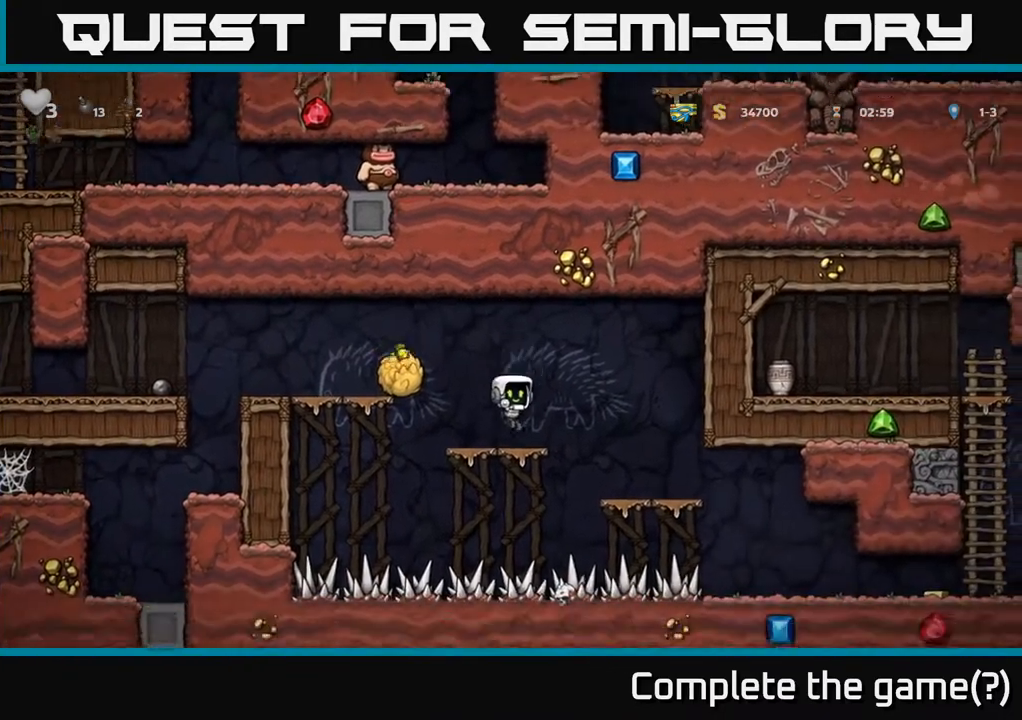
{"buttons": ["A", "DPAD_LEFT"], "left_stick": "center", "events": [[217, "DPAD_LEFT", "down"], [283, "X", "down"], [300, "A", "down"], [417, "X", "up"]]}
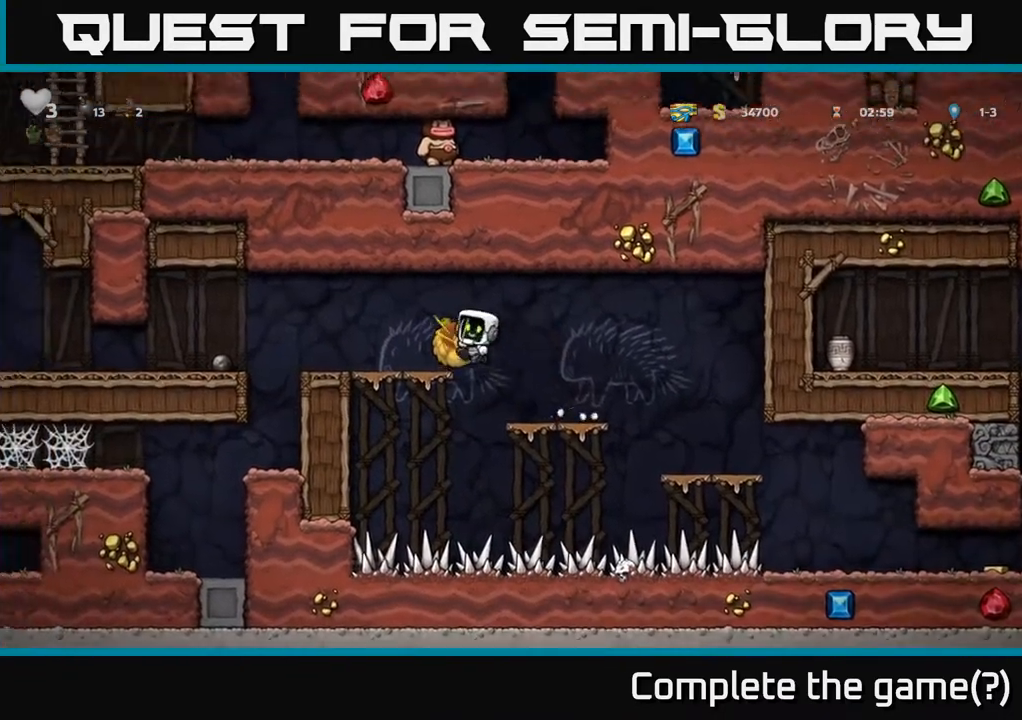
{"buttons": ["DPAD_DOWN"], "left_stick": "center", "events": [[33, "A", "up"], [217, "DPAD_LEFT", "up"], [283, "DPAD_RIGHT", "down"], [417, "DPAD_RIGHT", "up"], [450, "DPAD_DOWN", "down"]]}
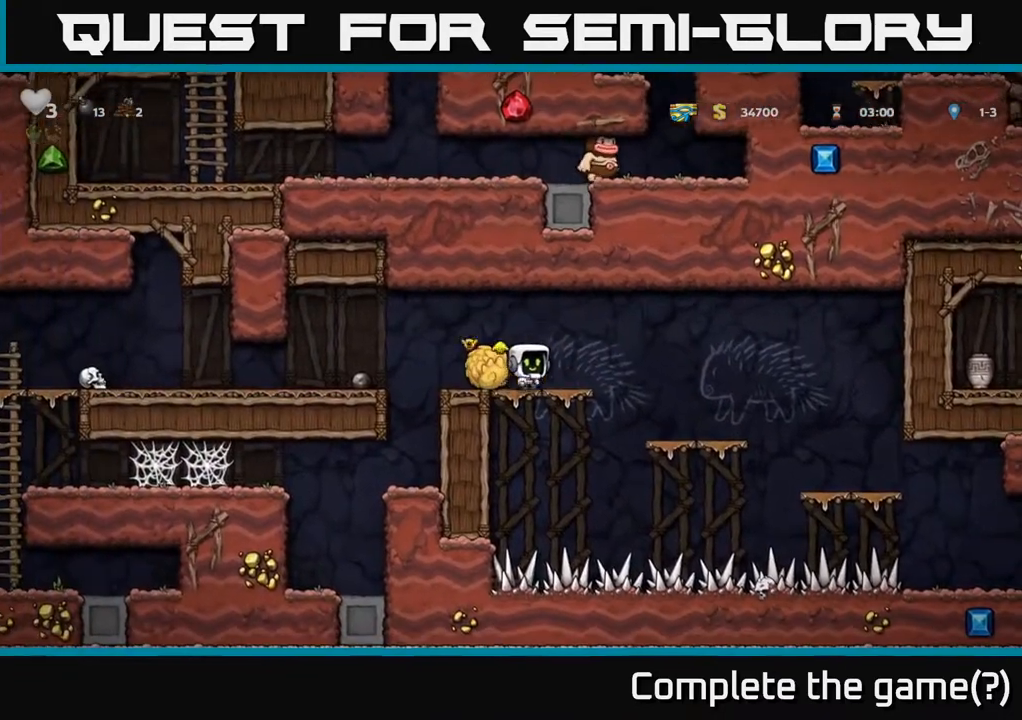
{"buttons": [], "left_stick": "center", "events": [[117, "DPAD_DOWN", "up"], [183, "DPAD_LEFT", "down"], [300, "DPAD_DOWN", "down"], [317, "DPAD_LEFT", "up"], [383, "X", "down"], [483, "DPAD_DOWN", "up"], [500, "X", "up"]]}
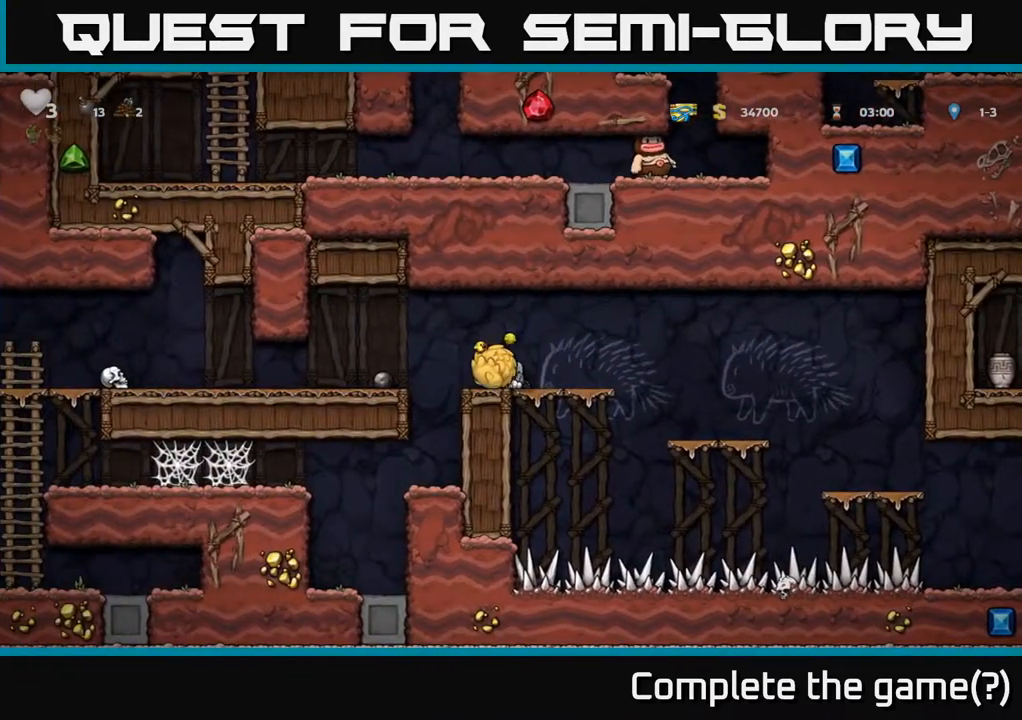
{"buttons": [], "left_stick": "center", "events": [[50, "DPAD_RIGHT", "down"], [133, "A", "down"], [133, "DPAD_DOWN", "down"], [200, "DPAD_RIGHT", "up"], [233, "A", "up"], [267, "X", "down"], [317, "X", "up"], [350, "DPAD_DOWN", "up"], [350, "DPAD_LEFT", "down"], [483, "DPAD_LEFT", "up"]]}
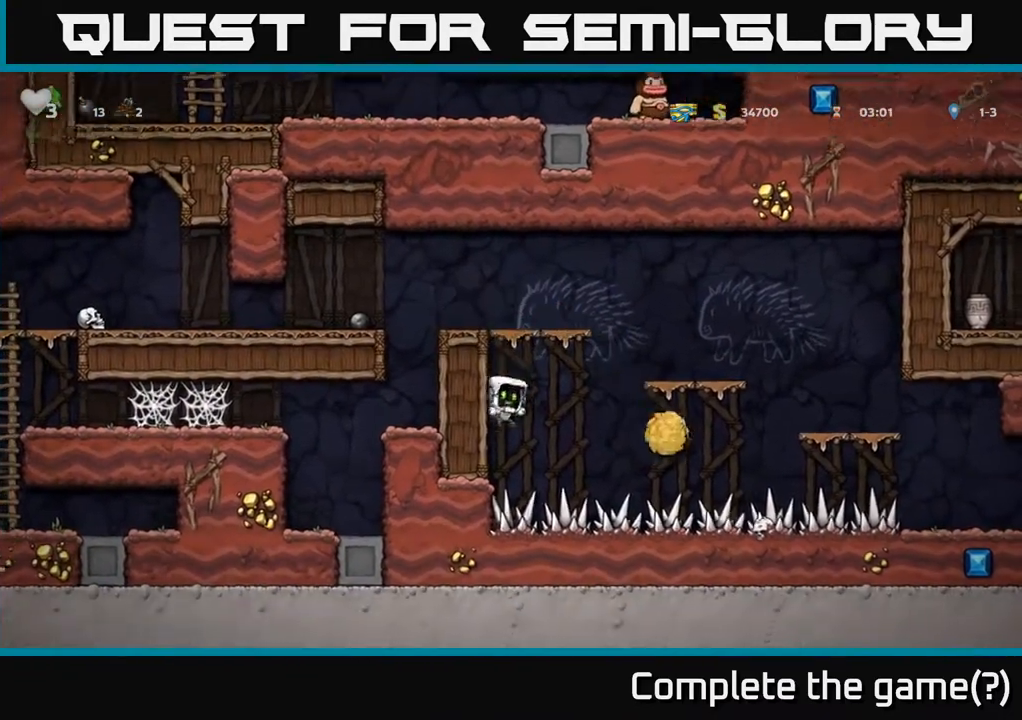
{"buttons": ["DPAD_LEFT"], "left_stick": "center", "events": [[67, "DPAD_LEFT", "down"], [133, "A", "down"], [400, "A", "up"]]}
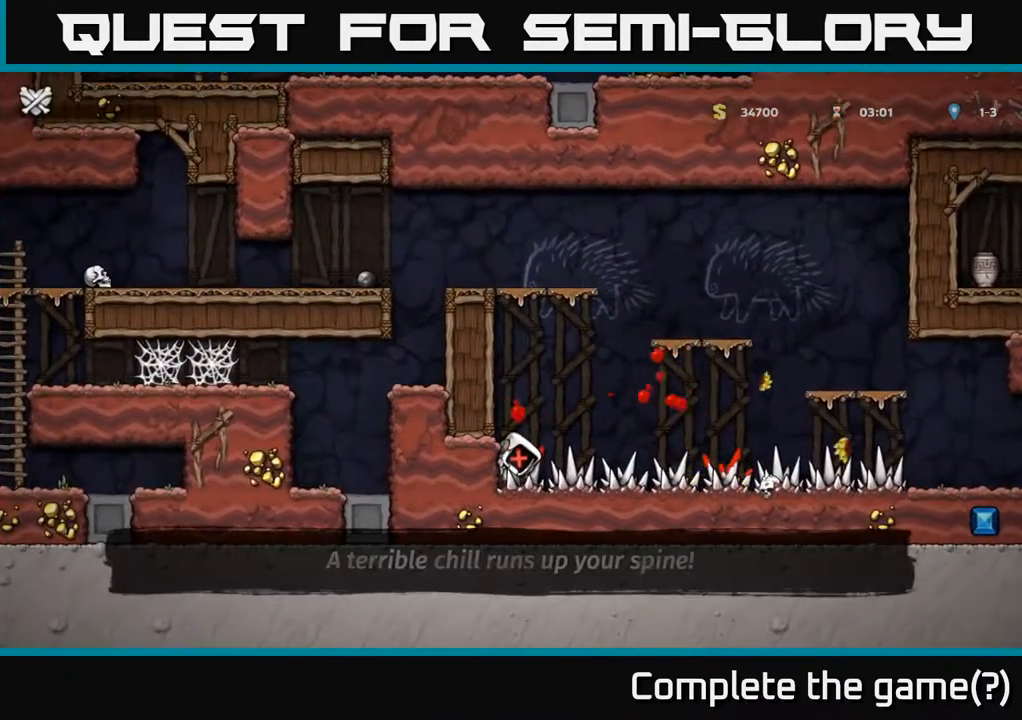
{"buttons": [], "left_stick": "center", "events": [[50, "DPAD_LEFT", "up"]]}
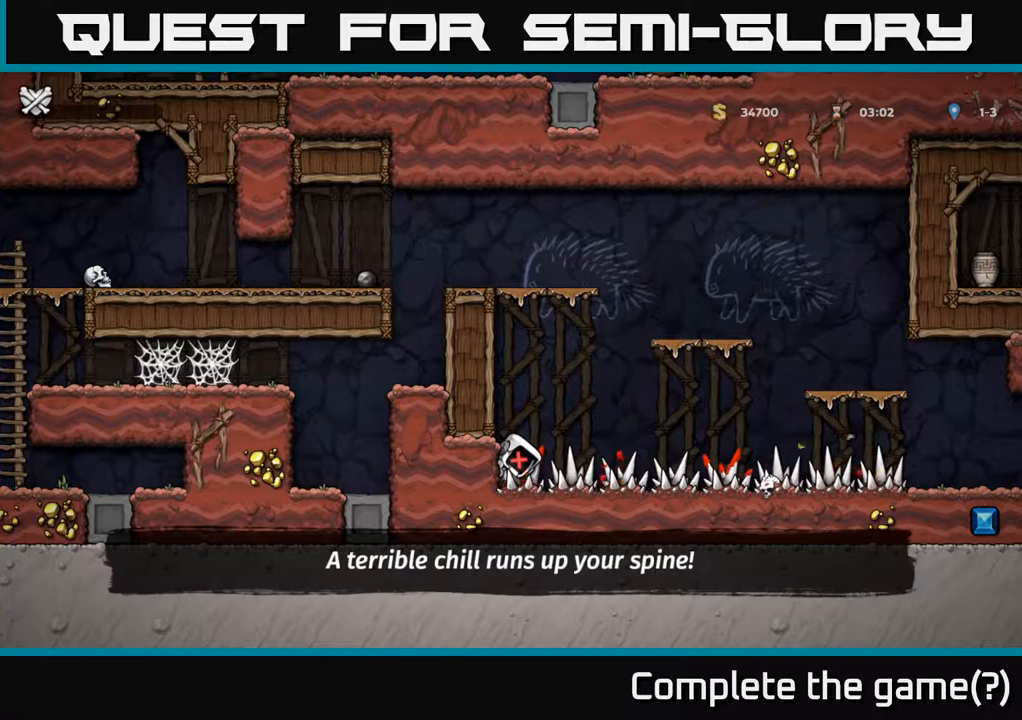
{"buttons": [], "left_stick": "center", "events": []}
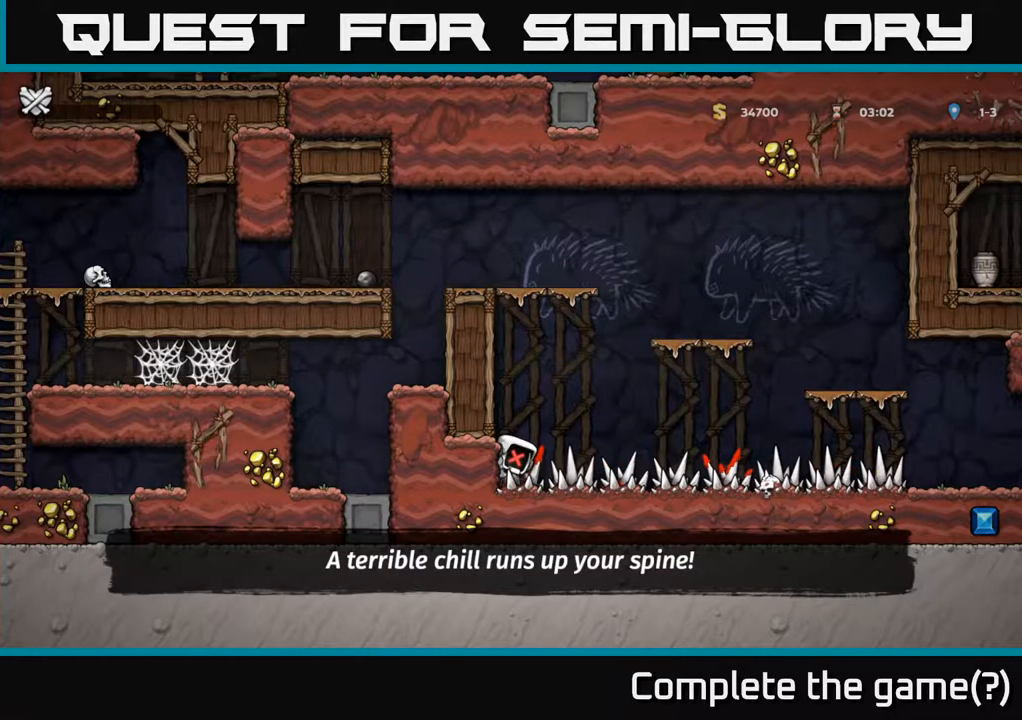
{"buttons": [], "left_stick": "center", "events": []}
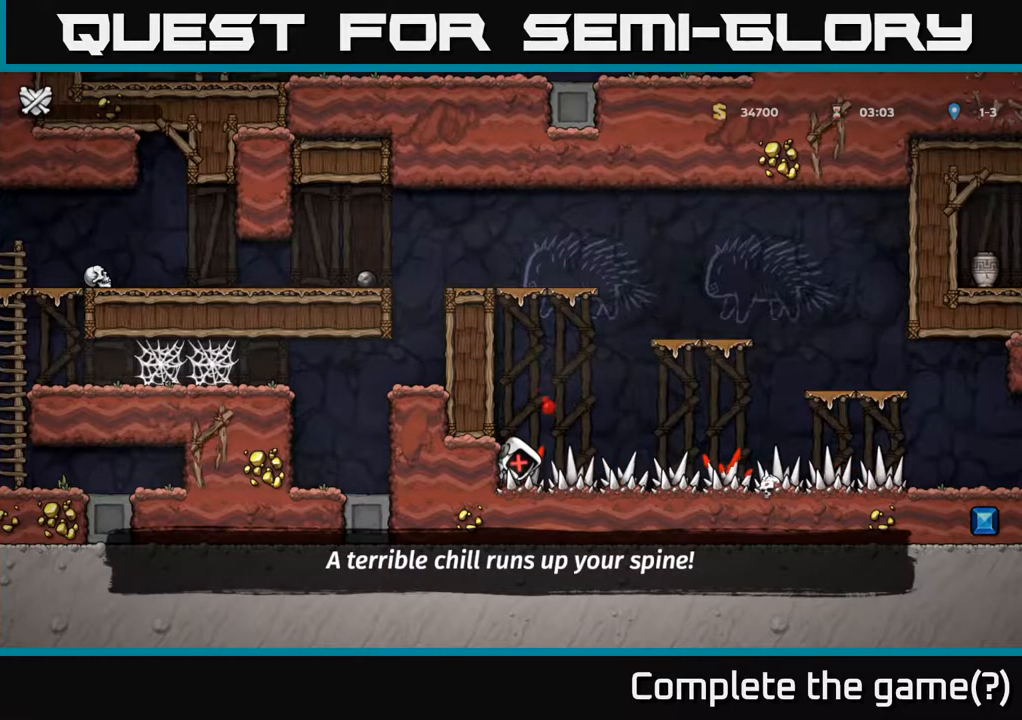
{"buttons": ["DPAD_LEFT"], "left_stick": "center", "events": [[283, "DPAD_LEFT", "down"]]}
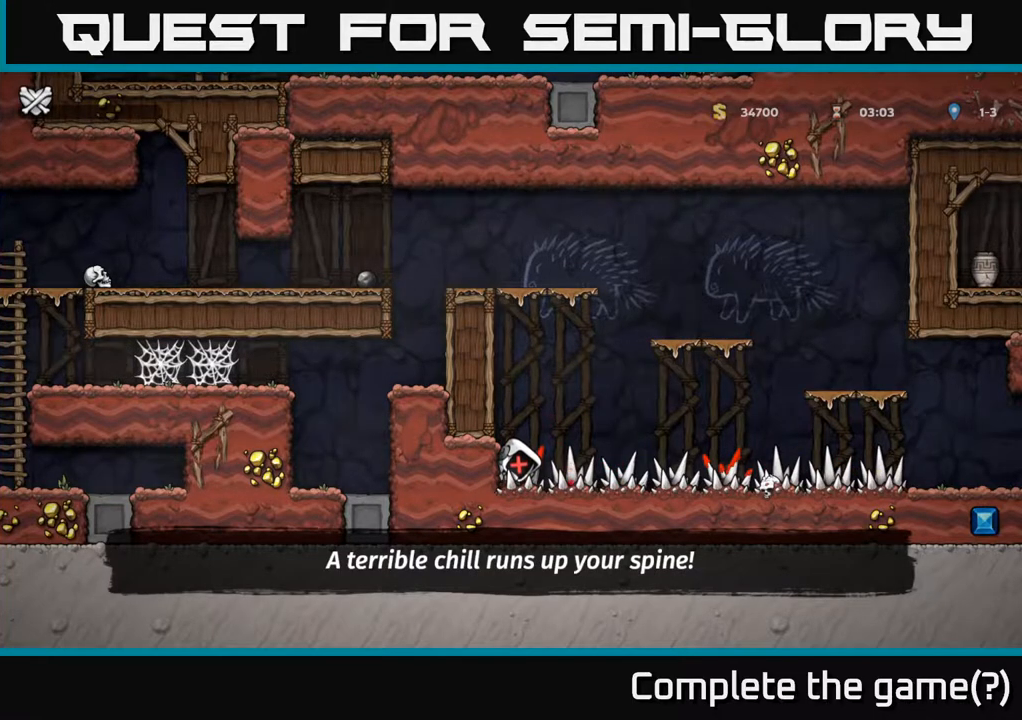
{"buttons": [], "left_stick": "center", "events": [[217, "DPAD_LEFT", "up"]]}